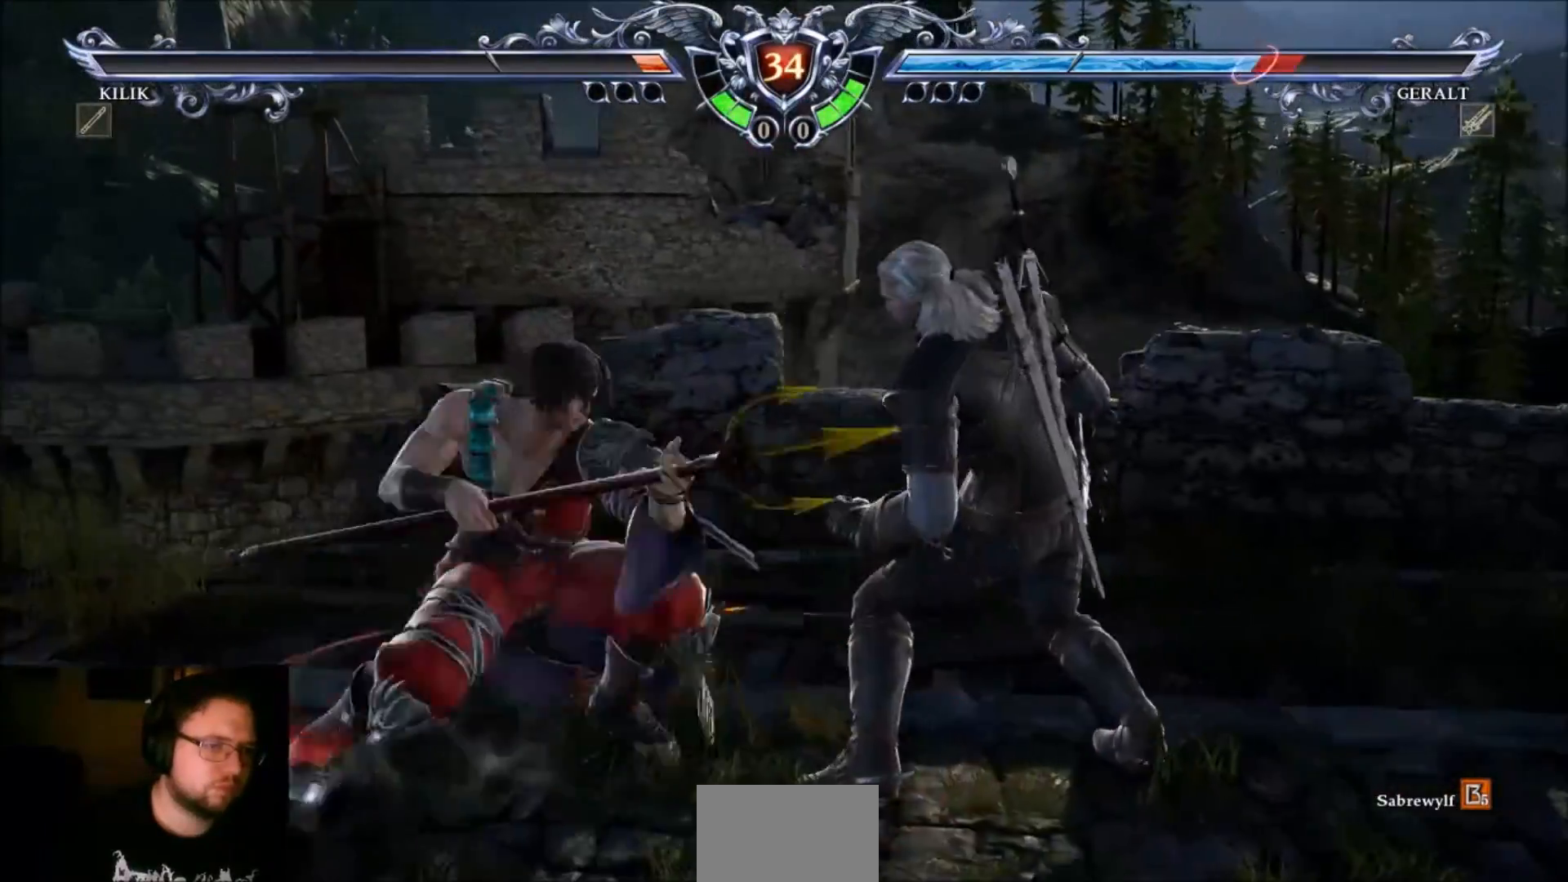
Gameplay with a controller (arcade stick); each line is a JSON object with the inputs held at the frame after it. "events" lists button and stick changes between this image and that frame as [ms after this image, input, new state], when the widget could be followed in between. Not read: L3 R3.
{"buttons": ["CROSS"], "left_stick": "center", "events": []}
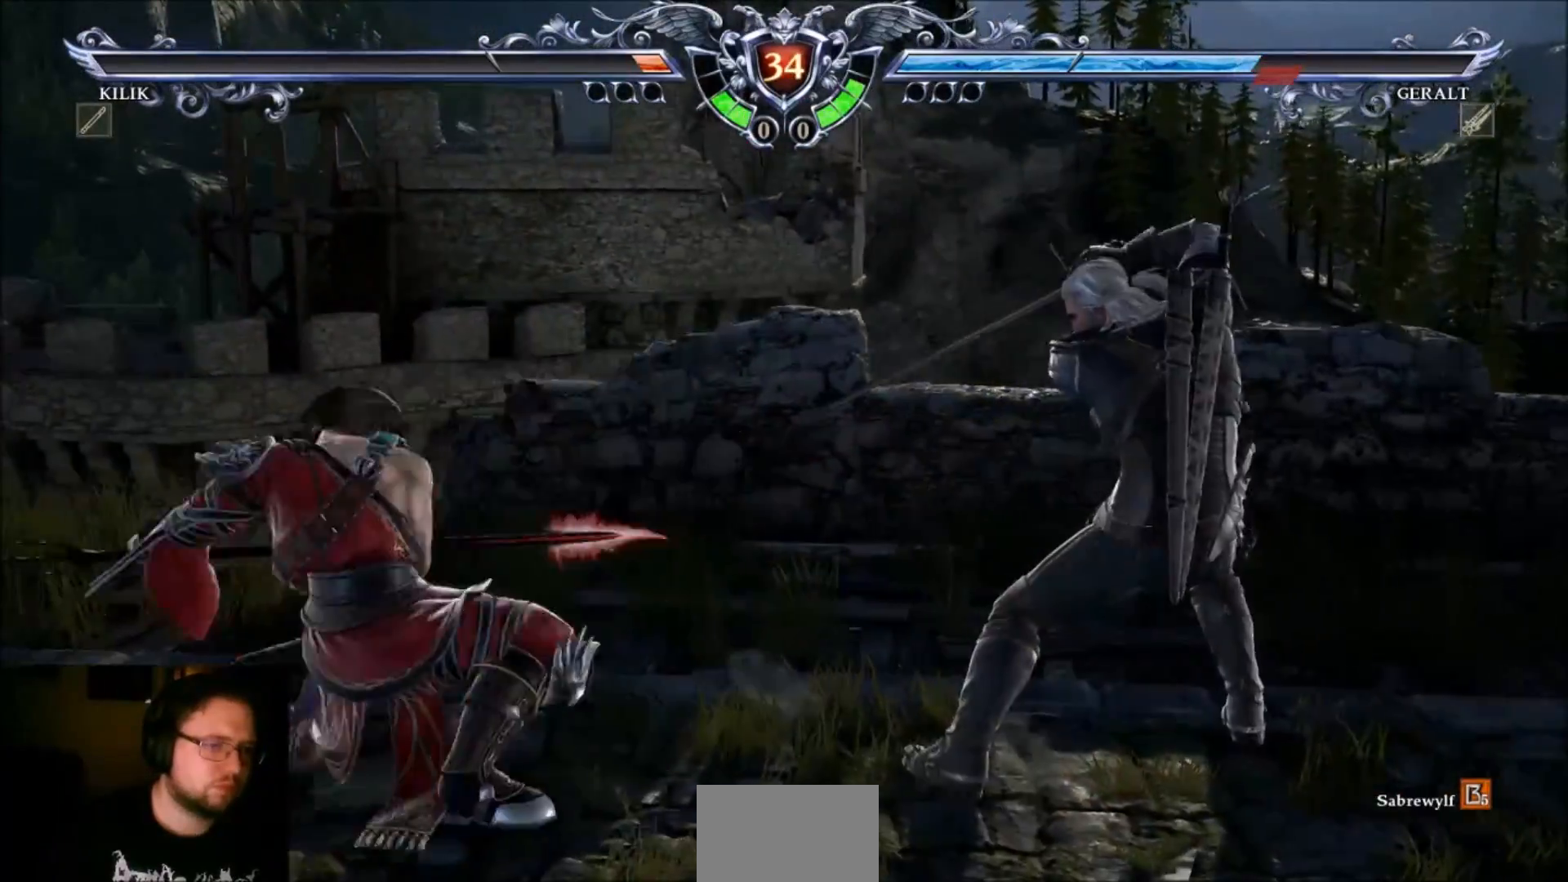
{"buttons": ["SQUARE"], "left_stick": "center", "events": [[400, "CROSS", "up"], [500, "SQUARE", "down"]]}
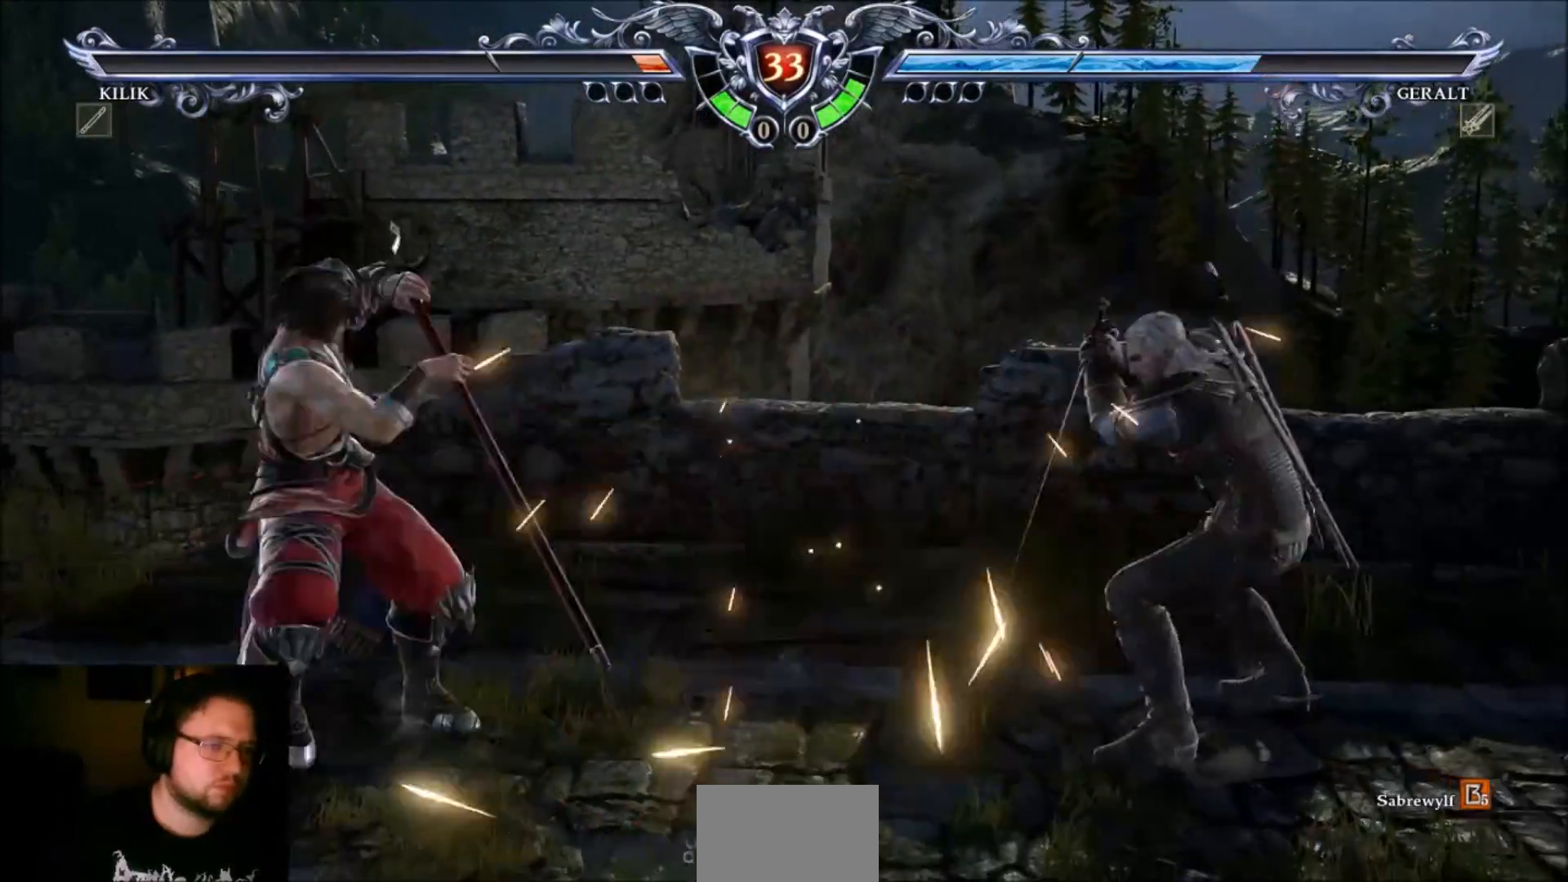
{"buttons": ["CROSS"], "left_stick": "center", "events": [[34, "SQUARE", "up"], [67, "left_stick", "left"], [234, "left_stick", "center"], [334, "CROSS", "down"]]}
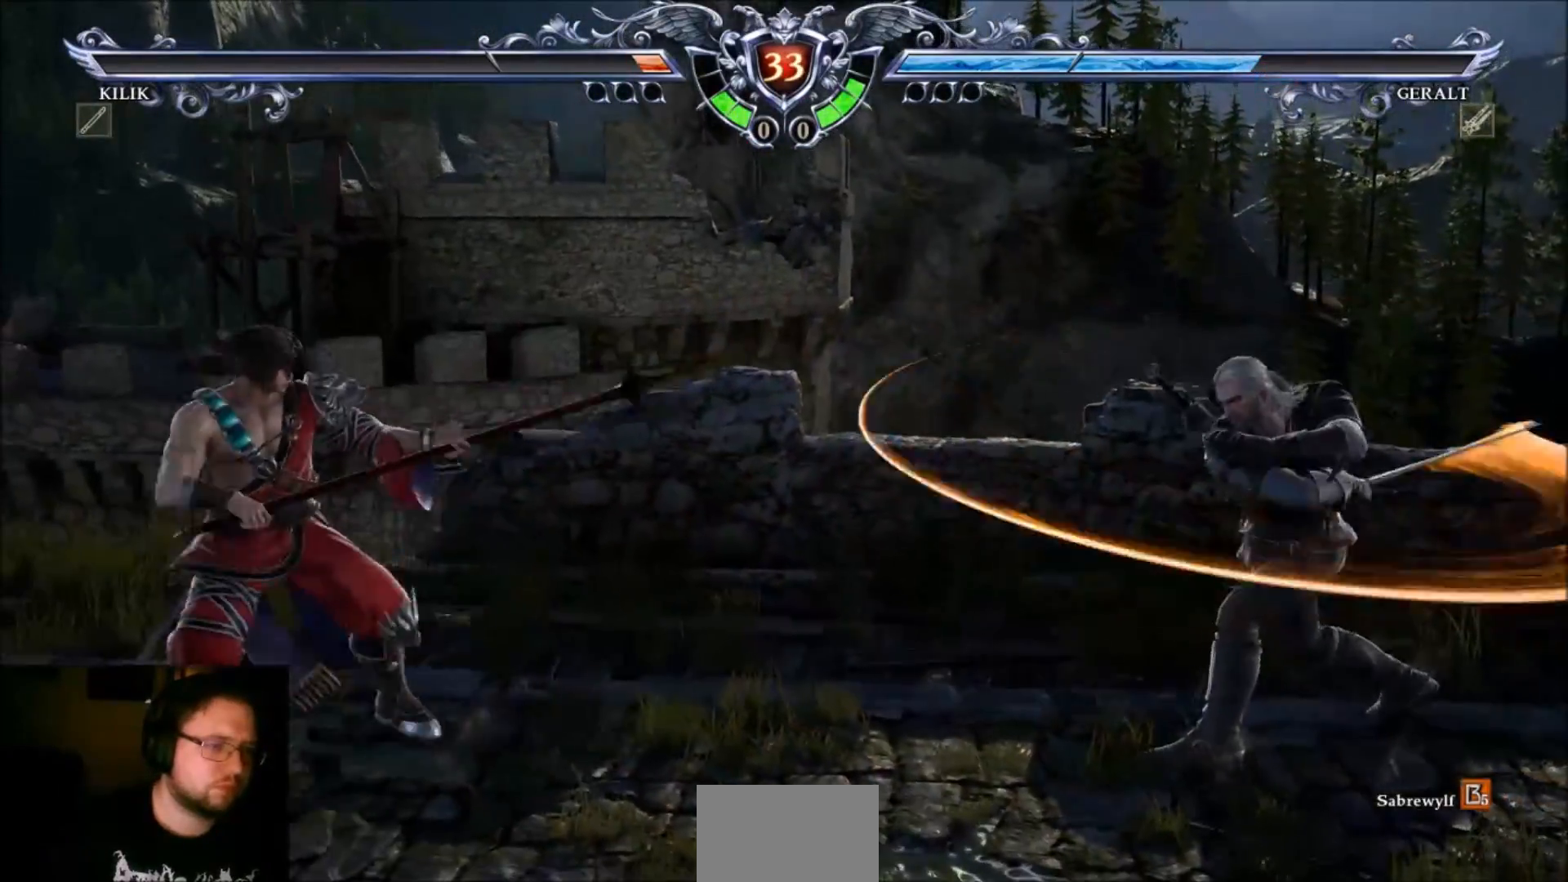
{"buttons": ["CROSS"], "left_stick": "center", "events": []}
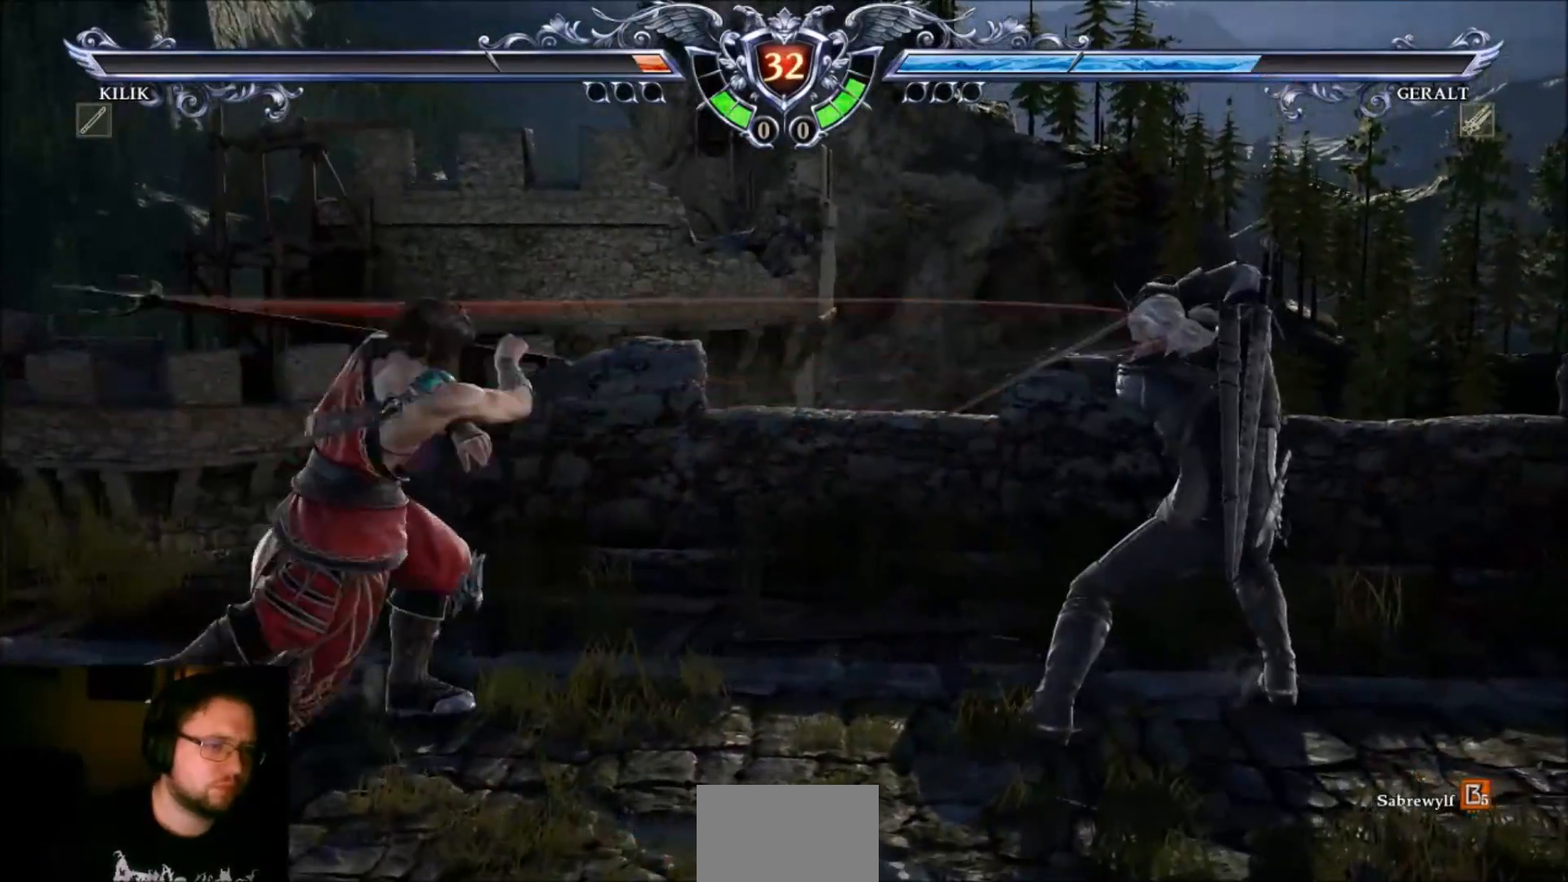
{"buttons": ["CROSS"], "left_stick": "down-right", "events": [[201, "left_stick", "down-right"]]}